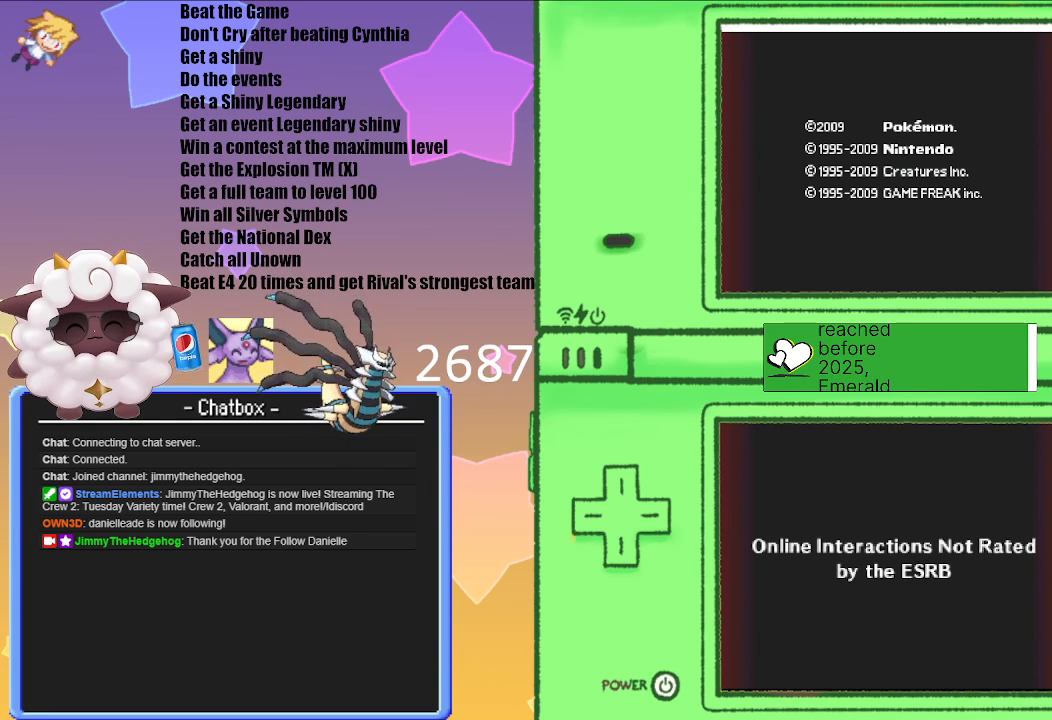
Gameplay with a controller (Nintendo layout); each line is a JSON object with the inputs held at the frame after it. "events" lists button and stick changes between this image and that frame as [ms after this image, input, new state], when the widget could be followed in between. Not read: L3 R3.
{"buttons": ["A"], "left_stick": "center", "right_stick": "center", "events": [[383, "A", "down"]]}
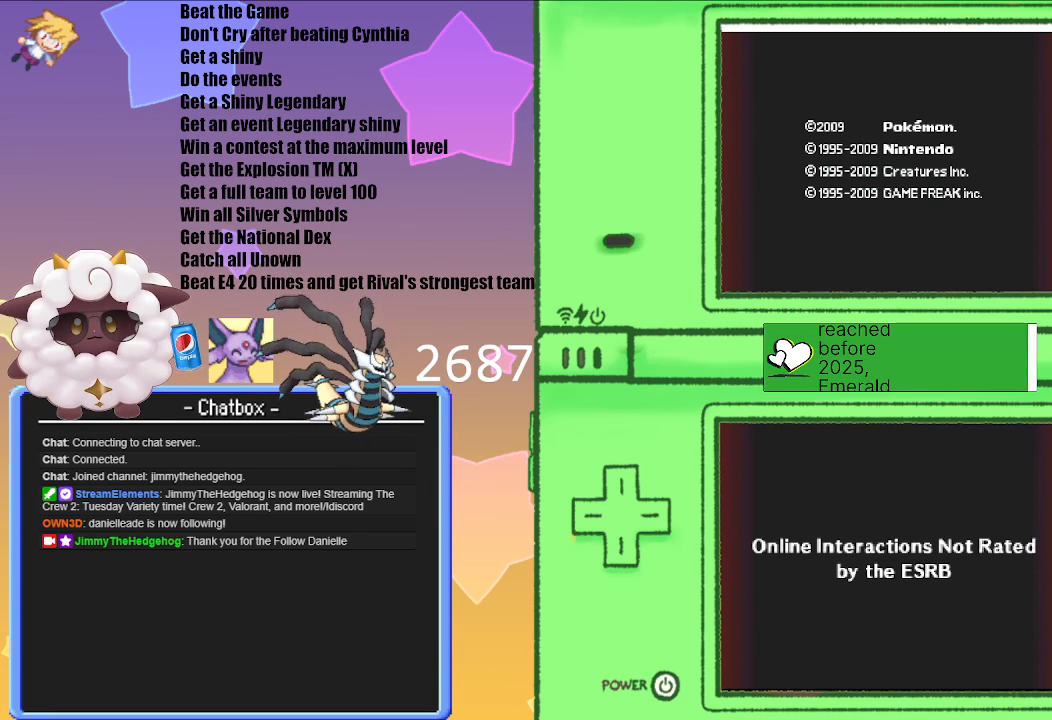
{"buttons": ["A"], "left_stick": "center", "right_stick": "center", "events": [[17, "A", "up"], [467, "A", "down"]]}
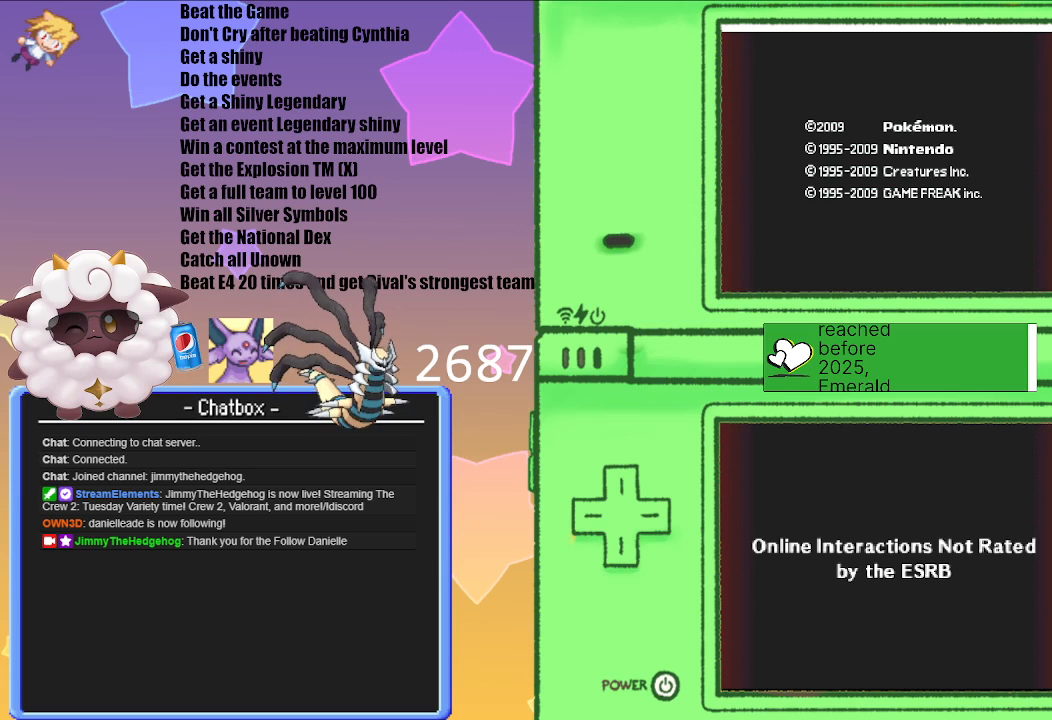
{"buttons": ["A"], "left_stick": "center", "right_stick": "center", "events": [[133, "A", "up"], [467, "A", "down"]]}
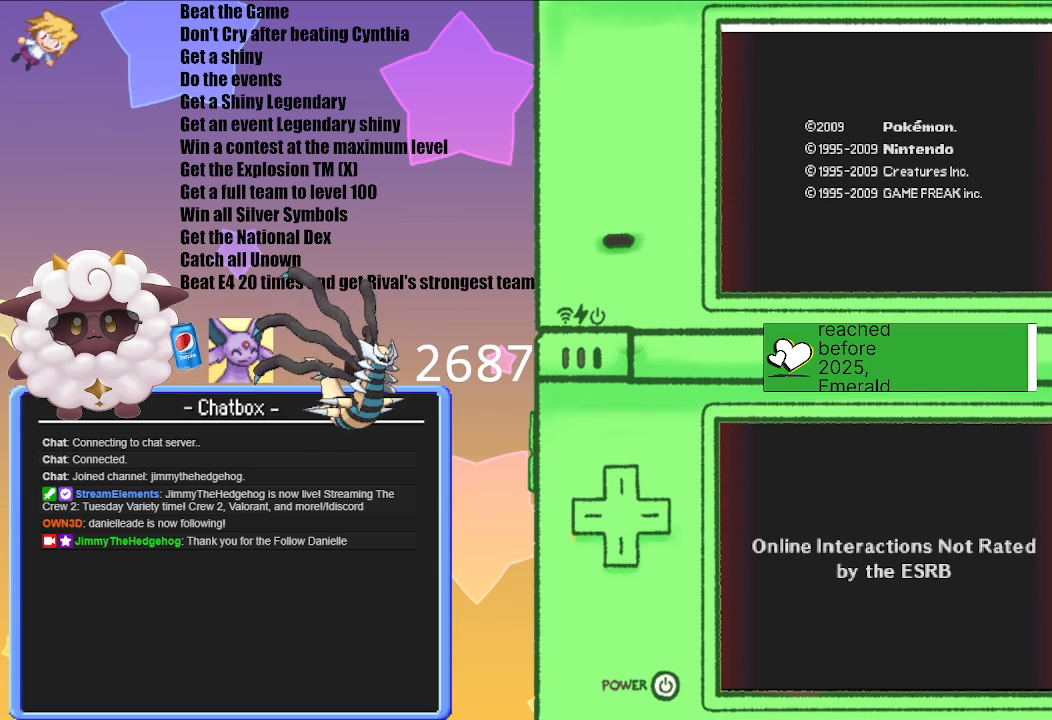
{"buttons": [], "left_stick": "center", "right_stick": "center", "events": [[183, "A", "up"]]}
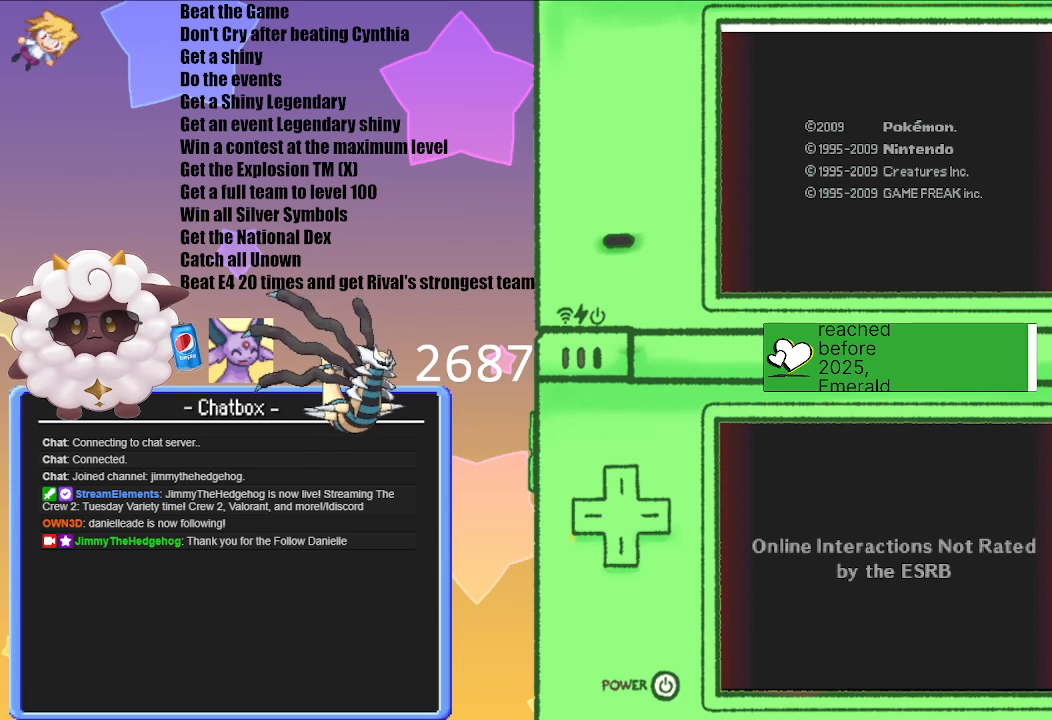
{"buttons": [], "left_stick": "center", "right_stick": "center", "events": []}
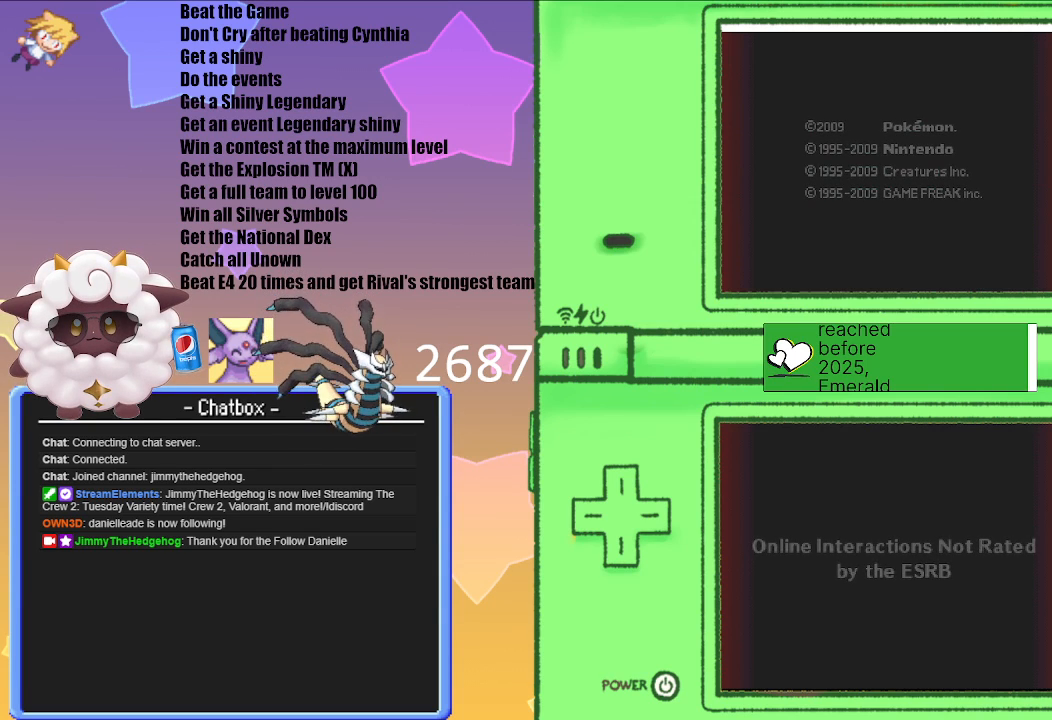
{"buttons": [], "left_stick": "center", "right_stick": "center", "events": []}
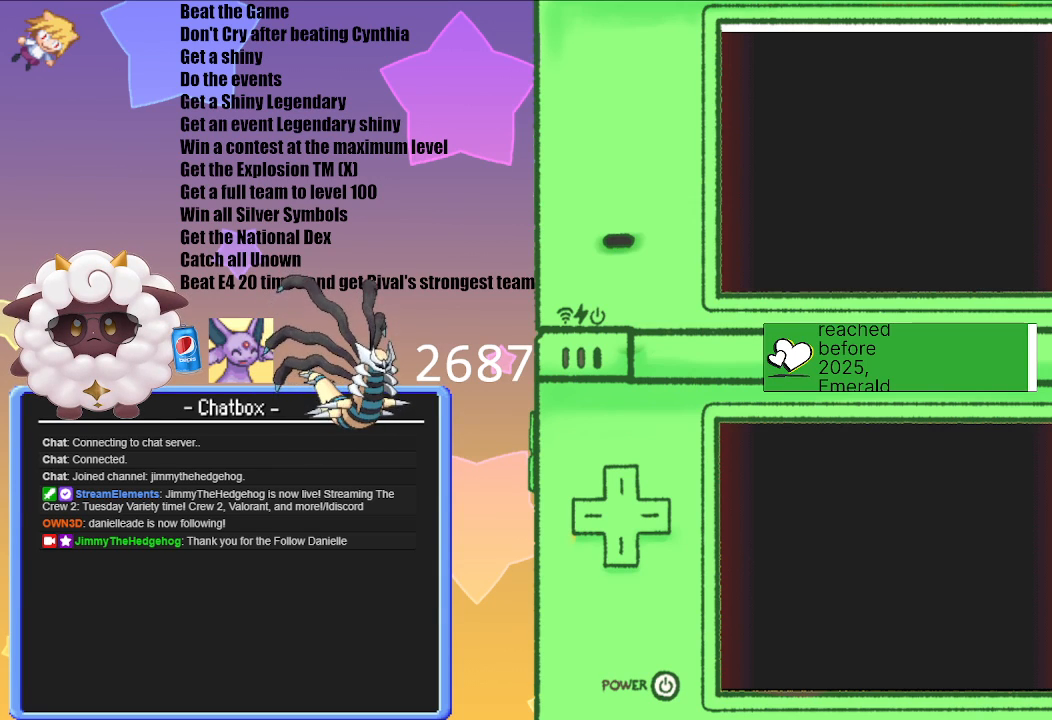
{"buttons": [], "left_stick": "center", "right_stick": "center", "events": []}
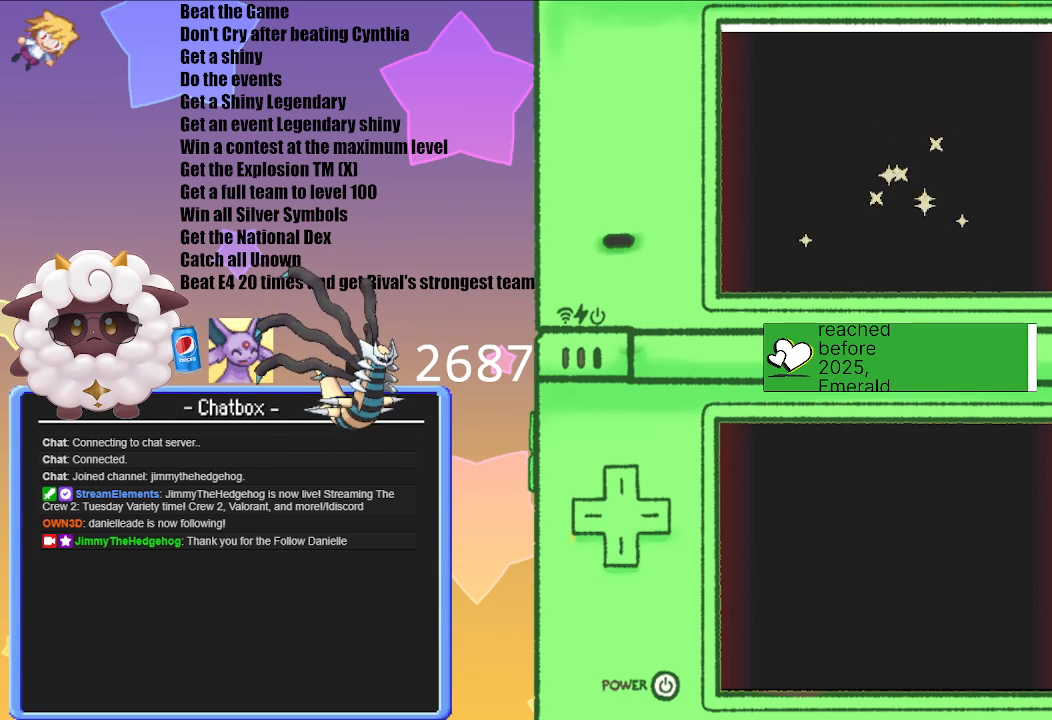
{"buttons": [], "left_stick": "center", "right_stick": "center", "events": []}
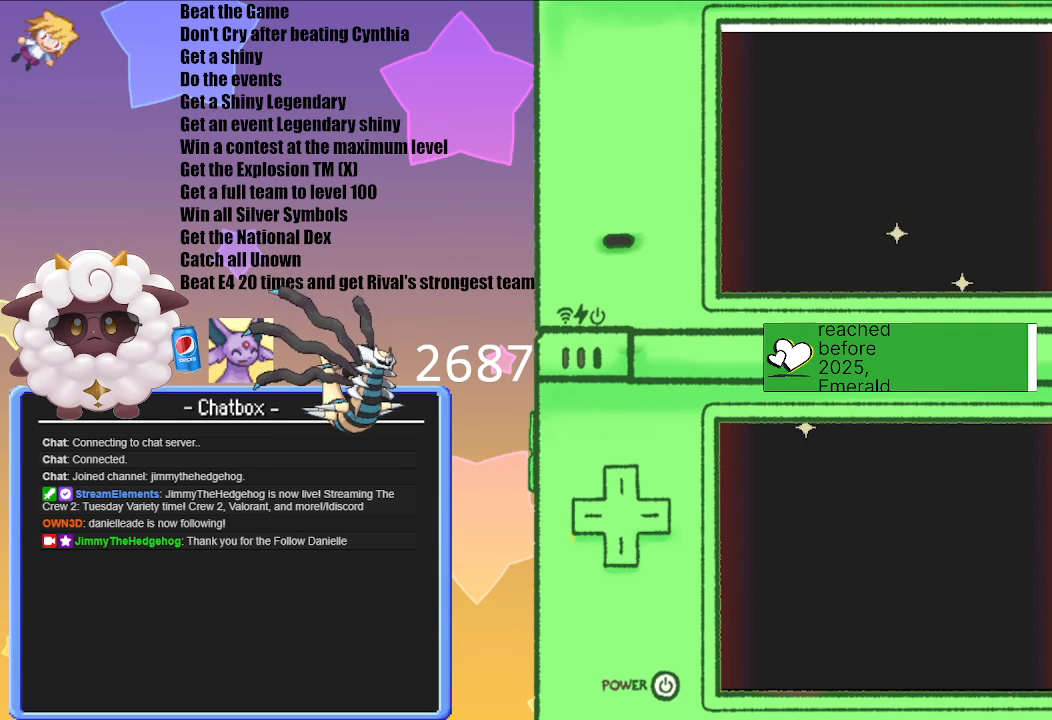
{"buttons": [], "left_stick": "center", "right_stick": "center", "events": []}
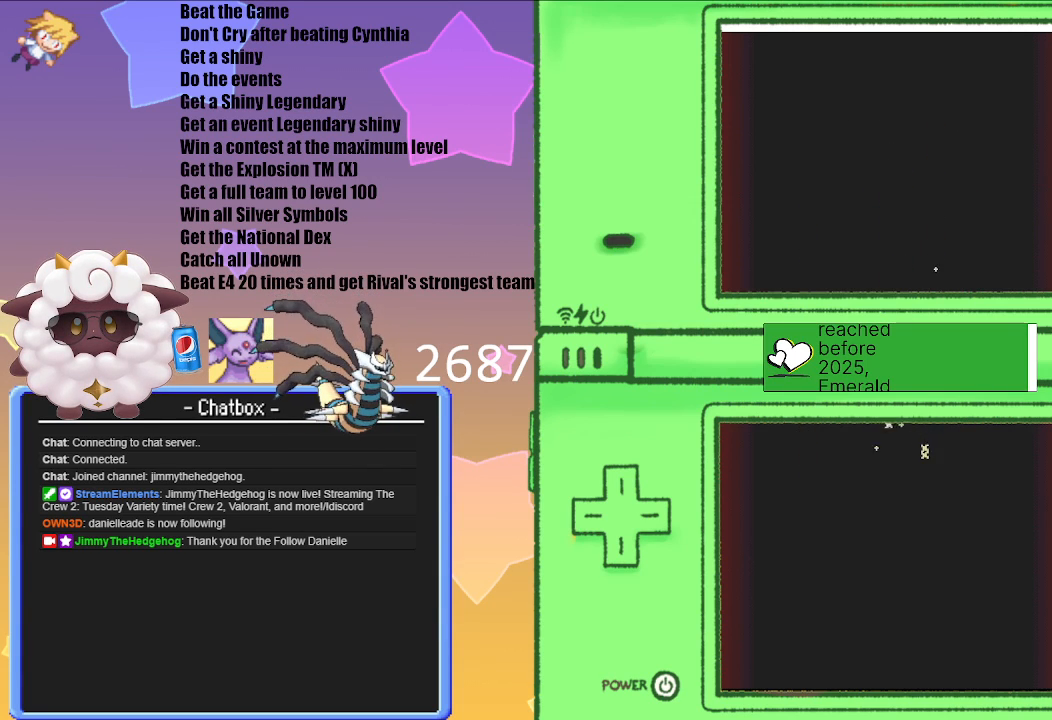
{"buttons": [], "left_stick": "center", "right_stick": "center", "events": []}
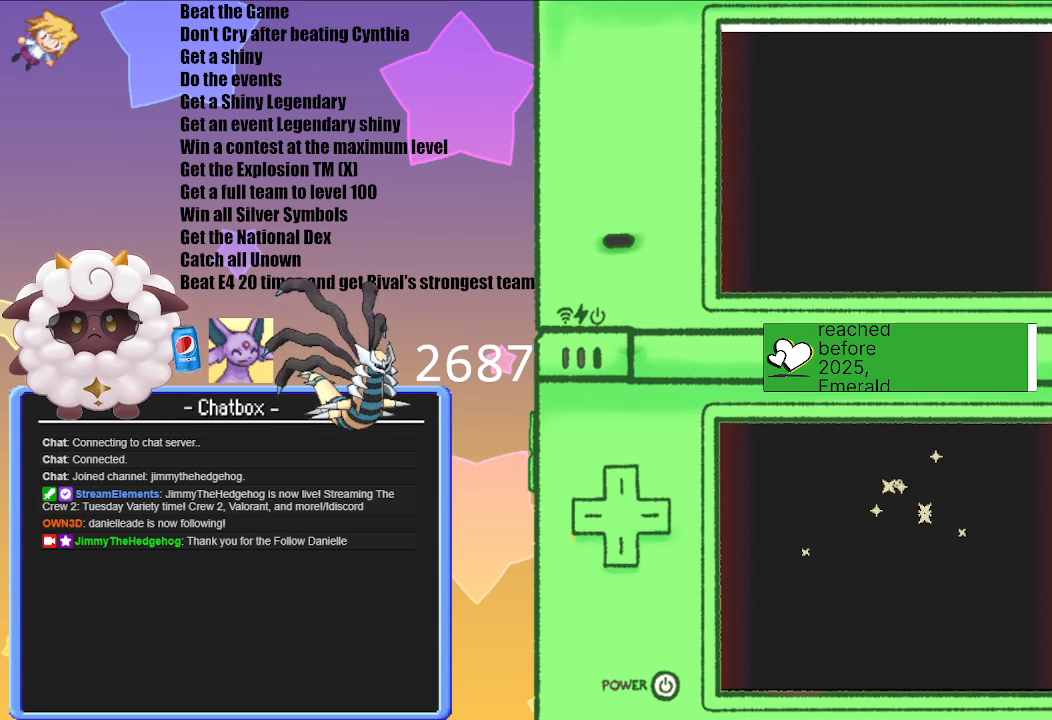
{"buttons": [], "left_stick": "center", "right_stick": "center", "events": []}
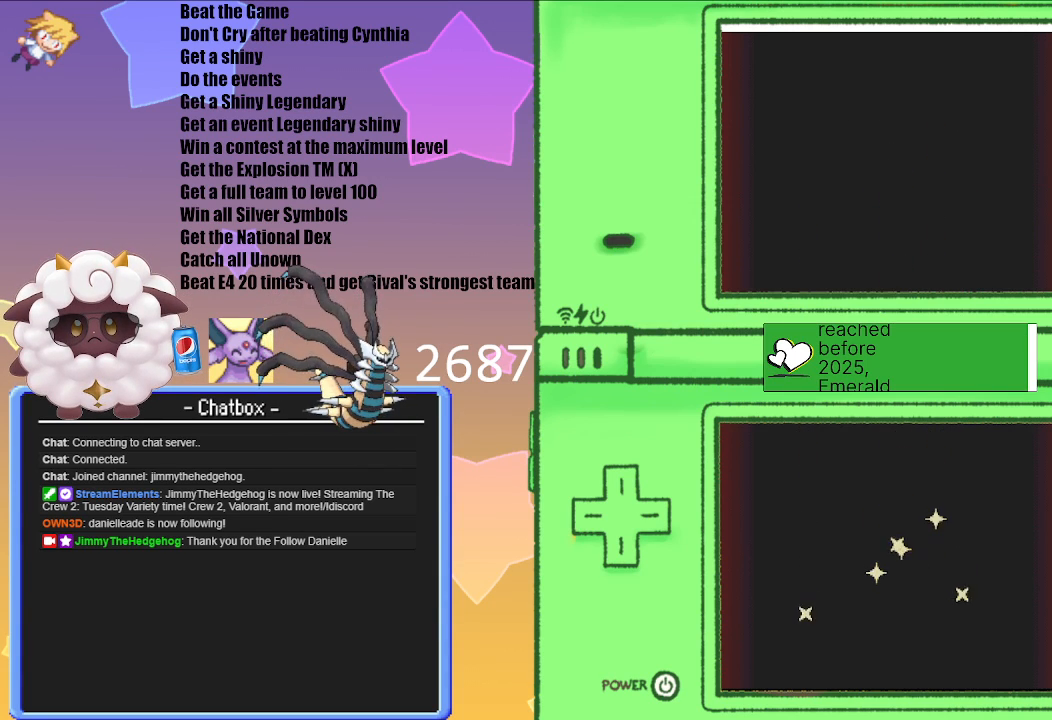
{"buttons": [], "left_stick": "center", "right_stick": "center", "events": []}
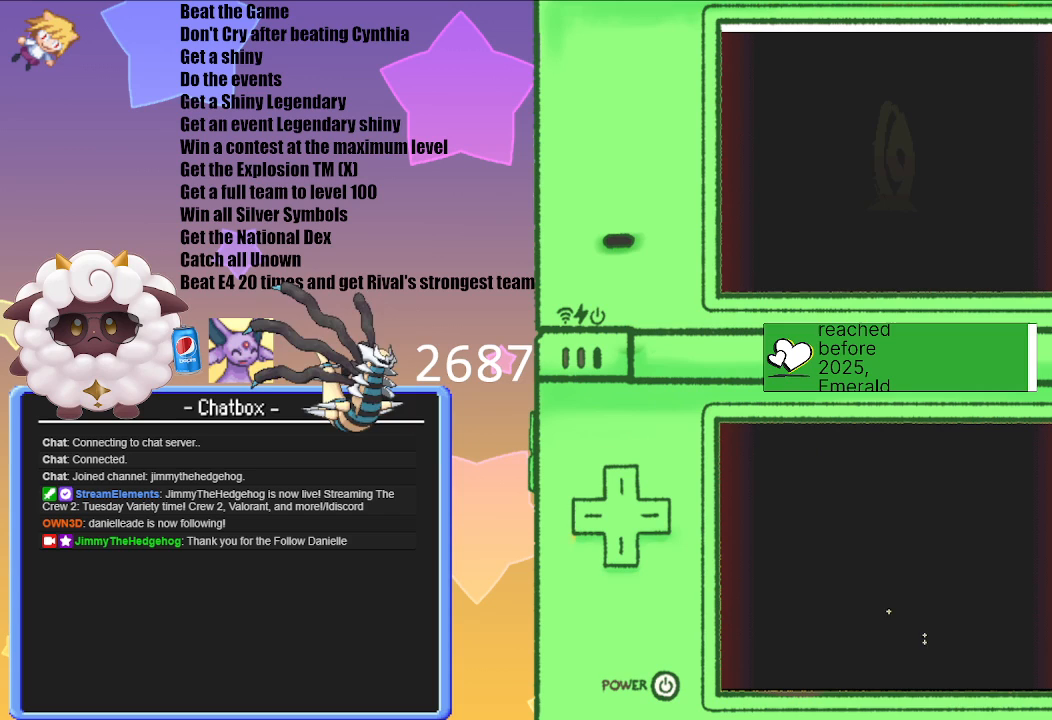
{"buttons": [], "left_stick": "center", "right_stick": "center", "events": []}
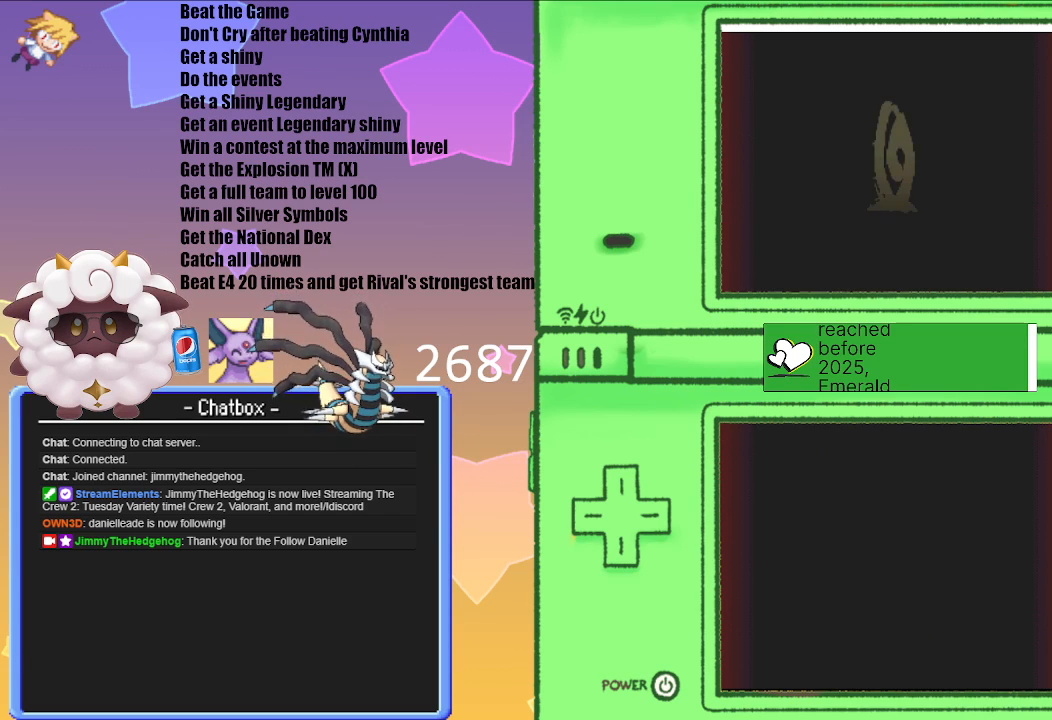
{"buttons": [], "left_stick": "center", "right_stick": "center", "events": [[250, "A", "down"], [433, "A", "up"]]}
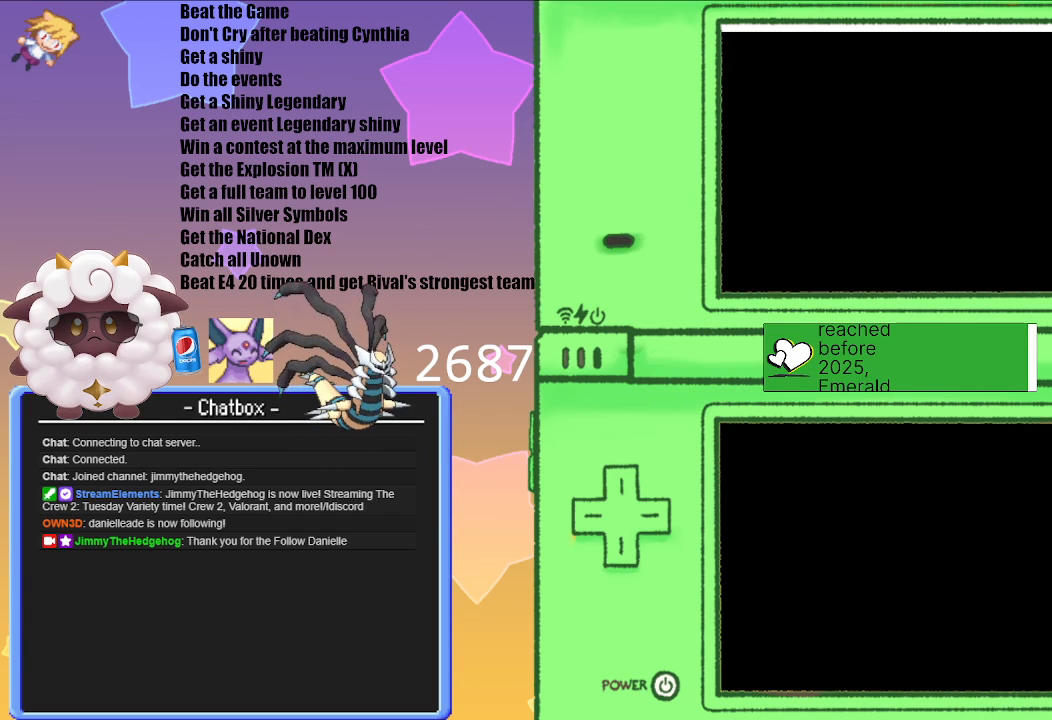
{"buttons": [], "left_stick": "center", "right_stick": "center", "events": []}
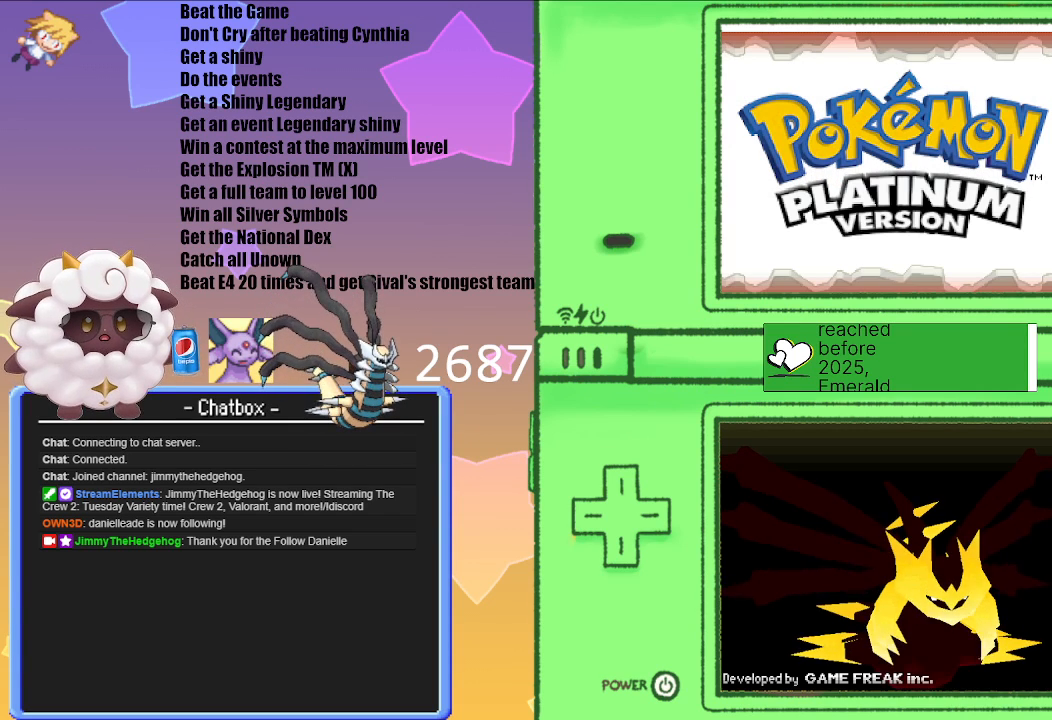
{"buttons": [], "left_stick": "center", "right_stick": "center", "events": []}
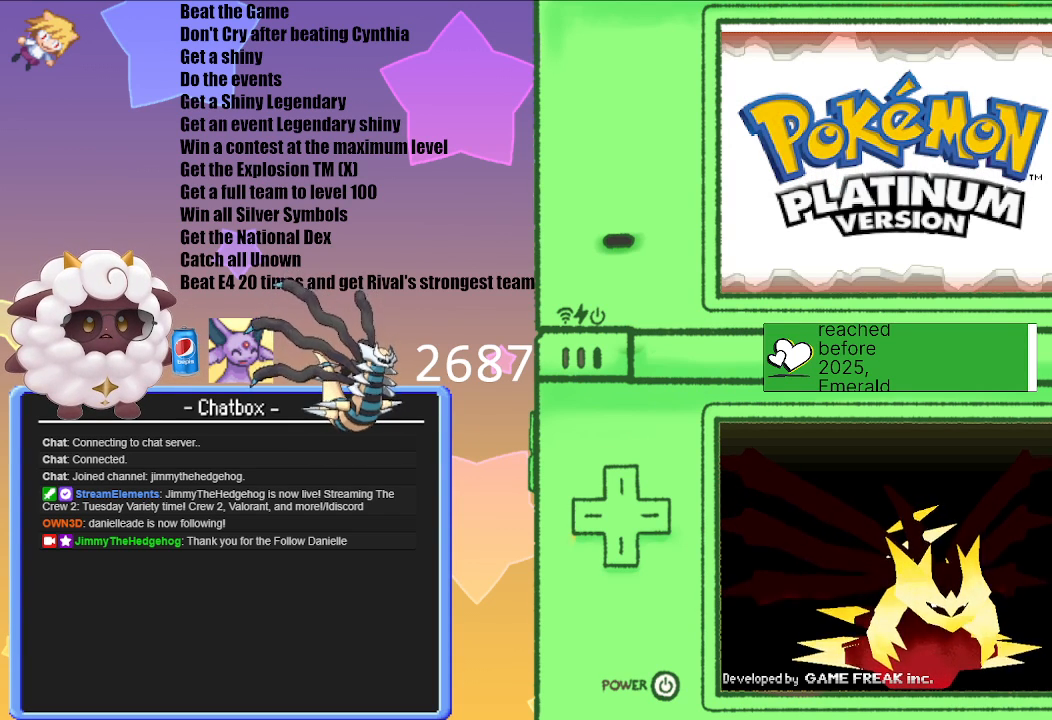
{"buttons": [], "left_stick": "center", "right_stick": "center", "events": []}
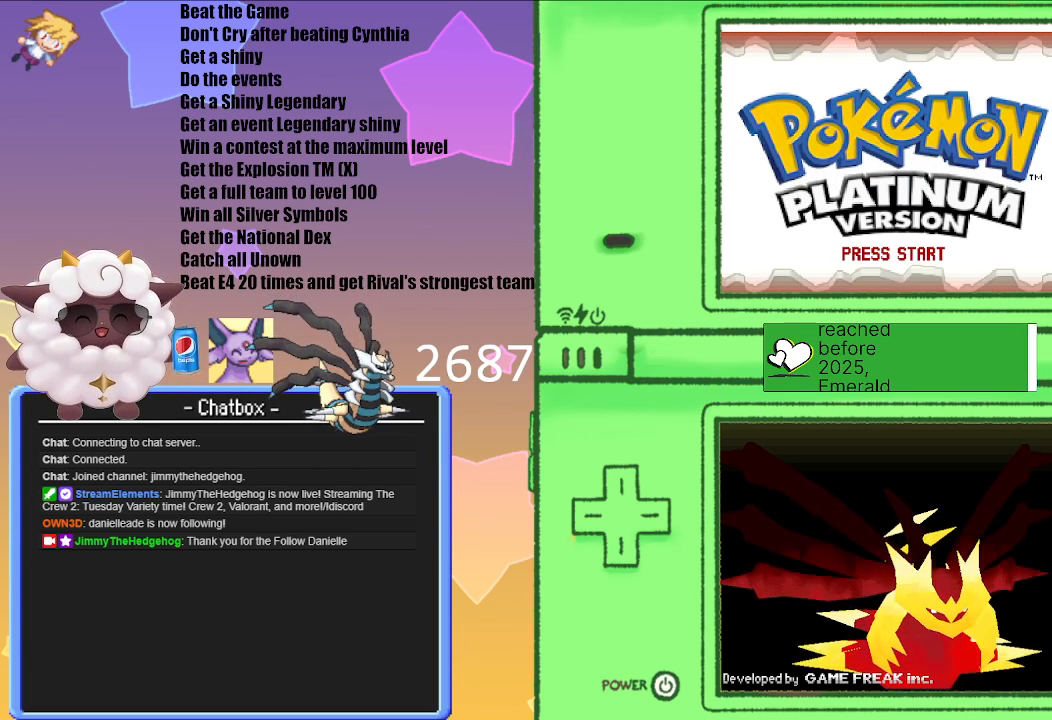
{"buttons": ["A"], "left_stick": "center", "right_stick": "center", "events": [[450, "A", "down"]]}